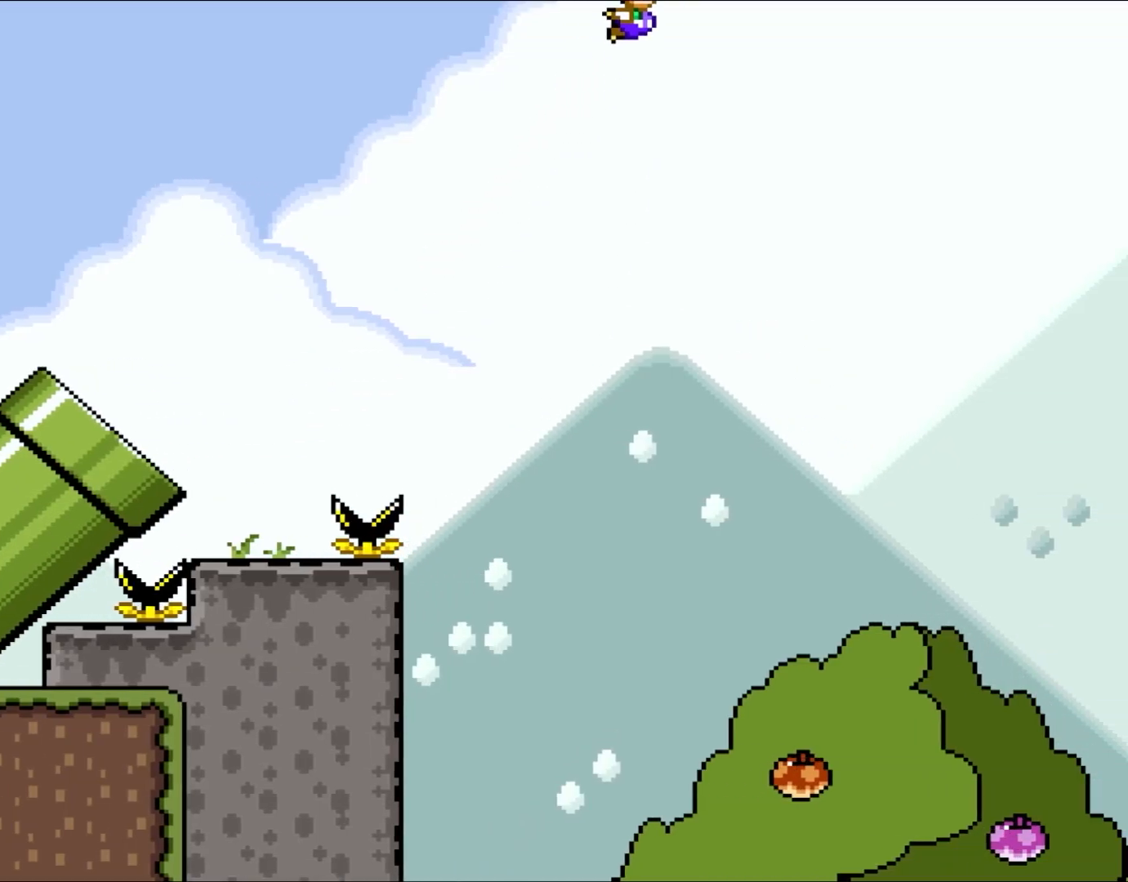
Gameplay with a controller (Nintendo layout); each line is a JSON object with the inputs held at the frame after it. "events" lists button and stick changes between this image and that frame as [ms after this image, input, new state], when the widget could be followed in between. Not read: L3 R3.
{"buttons": ["B", "Y"], "events": []}
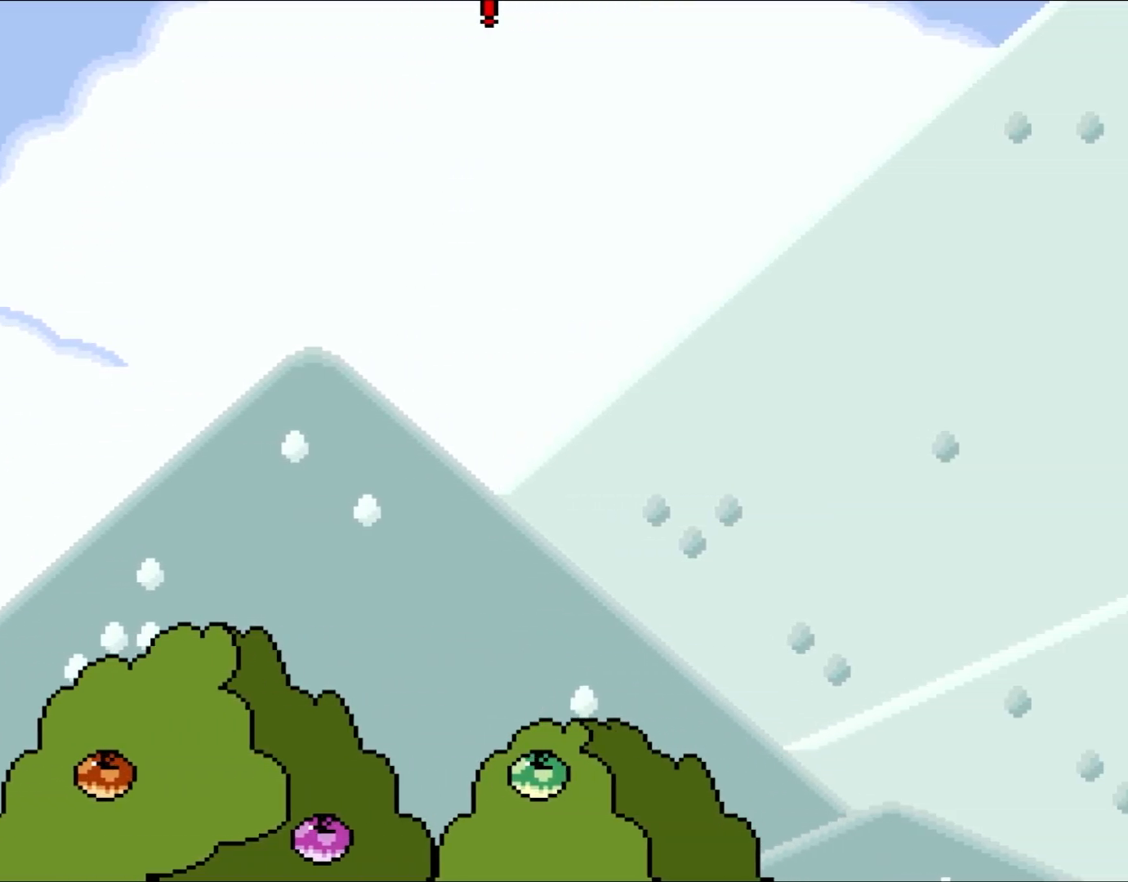
{"buttons": ["B", "Y"], "events": []}
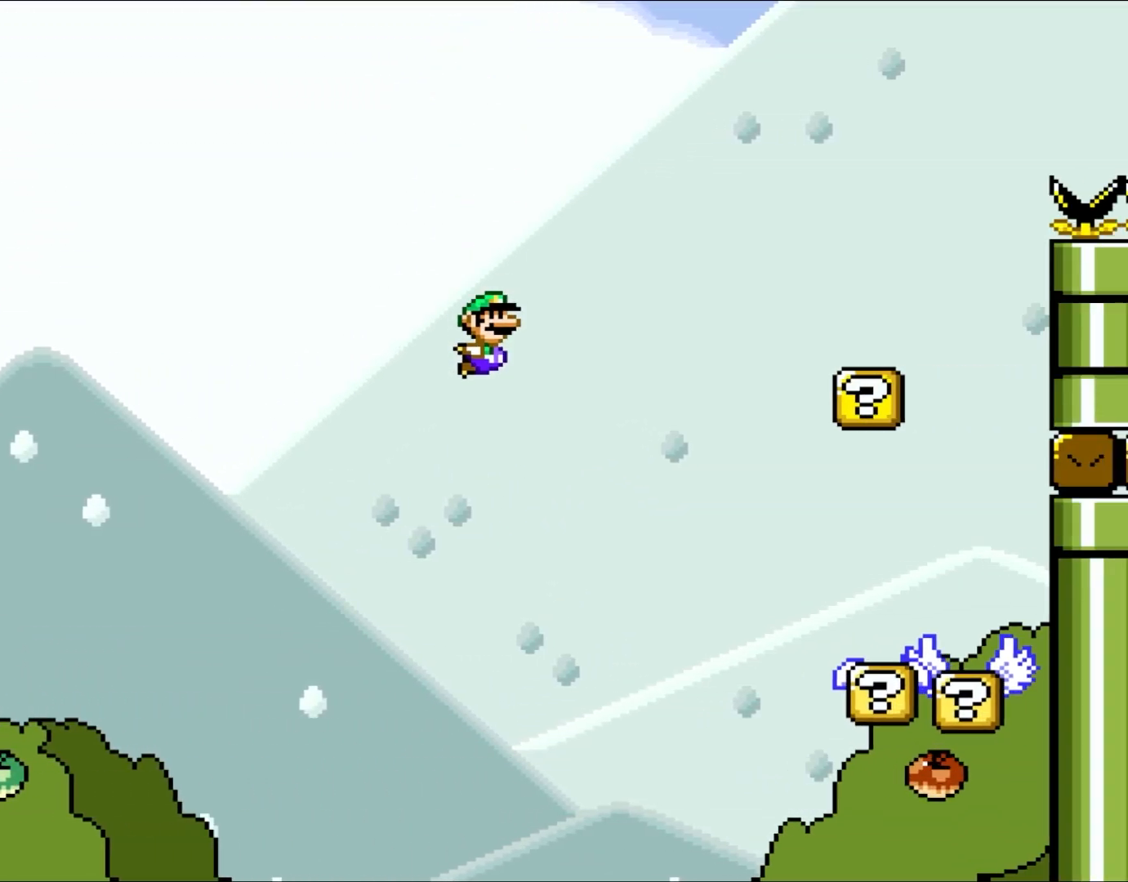
{"buttons": ["B", "Y", "DPAD_LEFT"], "events": [[183, "B", "up"], [333, "DPAD_LEFT", "down"], [450, "B", "down"]]}
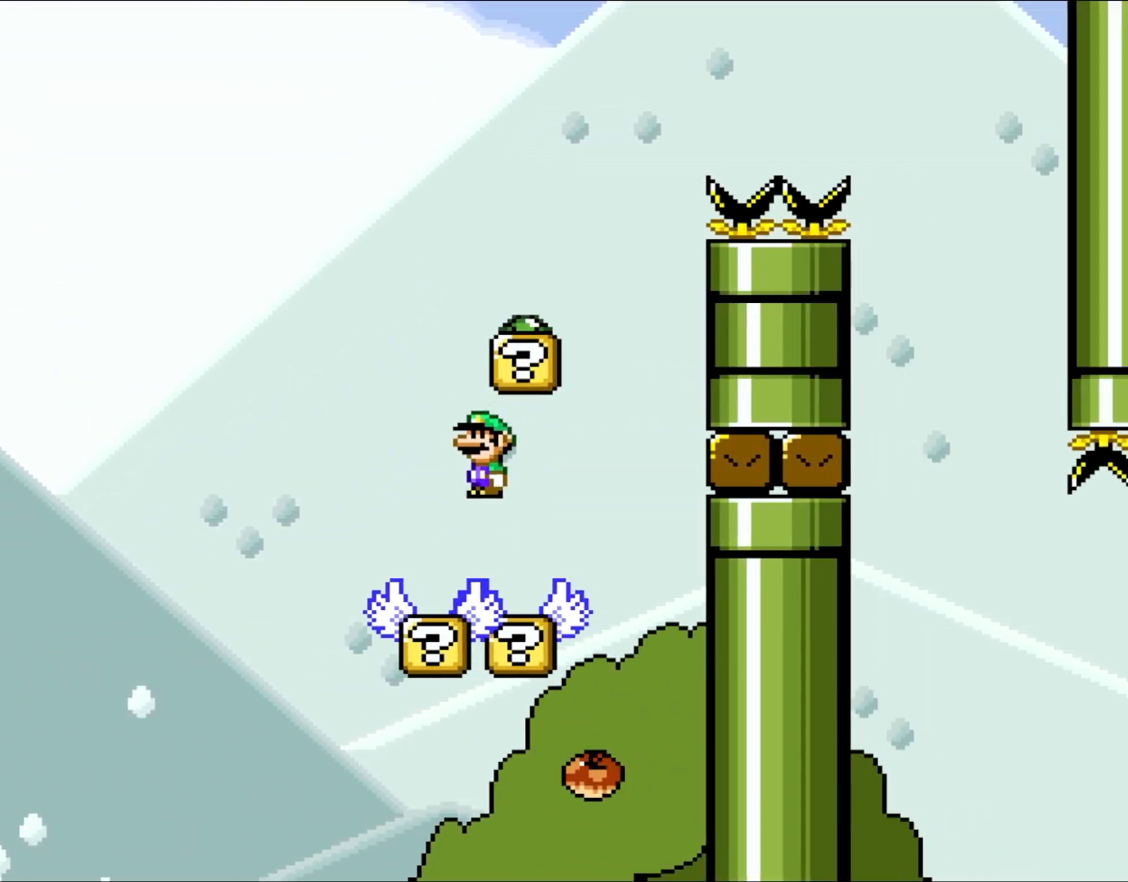
{"buttons": ["B", "Y", "DPAD_RIGHT"], "events": [[133, "B", "up"], [333, "B", "down"], [333, "DPAD_LEFT", "up"], [367, "DPAD_RIGHT", "down"]]}
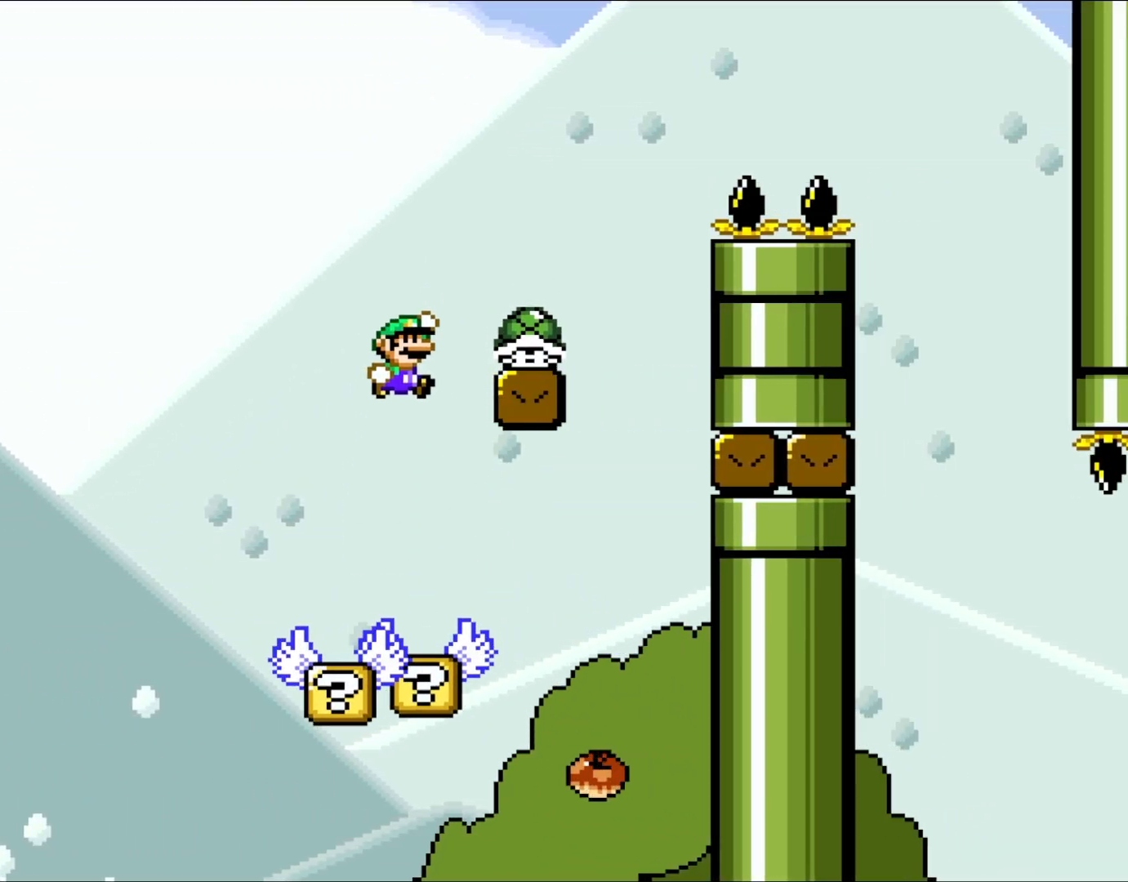
{"buttons": ["B", "Y", "DPAD_RIGHT"], "events": [[250, "B", "up"], [250, "DPAD_RIGHT", "up"], [450, "B", "down"], [483, "DPAD_RIGHT", "down"]]}
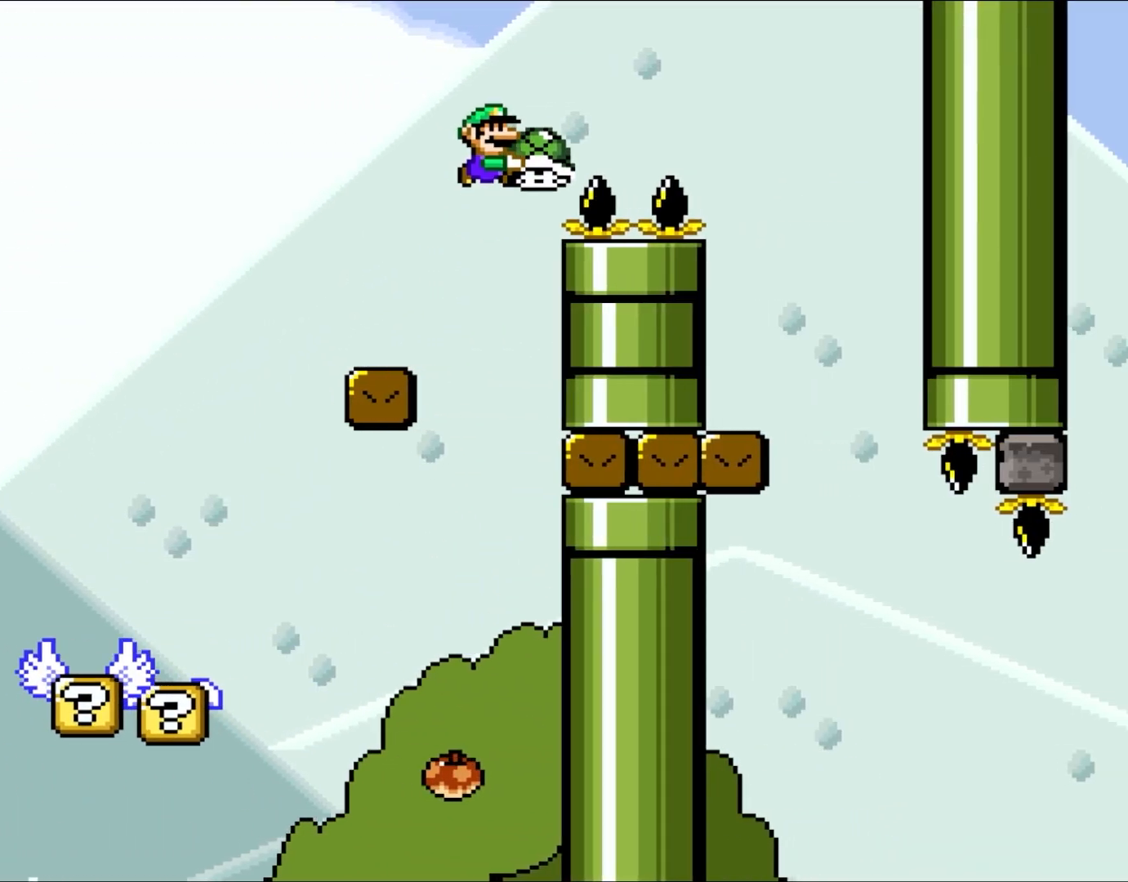
{"buttons": ["B", "Y", "DPAD_RIGHT"], "events": []}
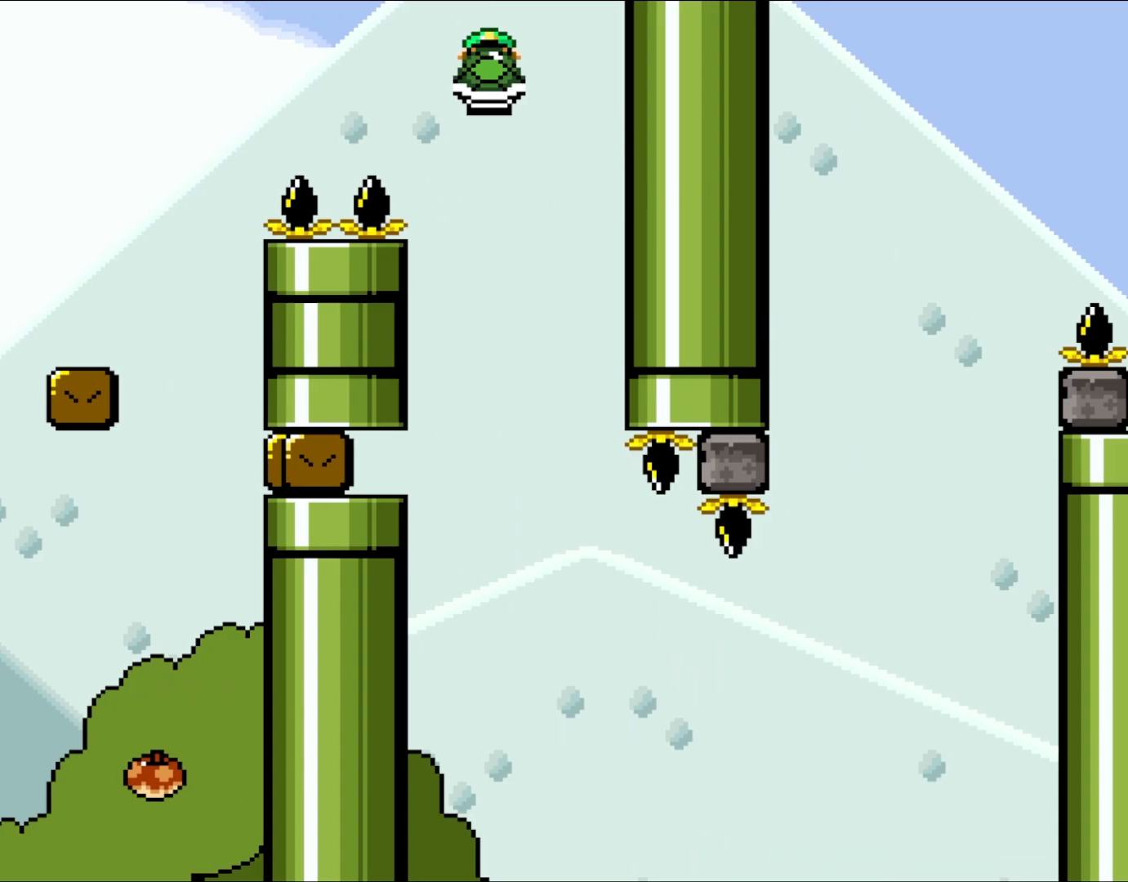
{"buttons": ["B", "Y", "DPAD_RIGHT"], "events": [[17, "DPAD_UP", "down"], [50, "DPAD_RIGHT", "up"], [83, "DPAD_LEFT", "down"], [83, "DPAD_UP", "up"], [417, "DPAD_UP", "down"], [450, "DPAD_LEFT", "up"], [450, "DPAD_RIGHT", "down"], [450, "DPAD_UP", "up"]]}
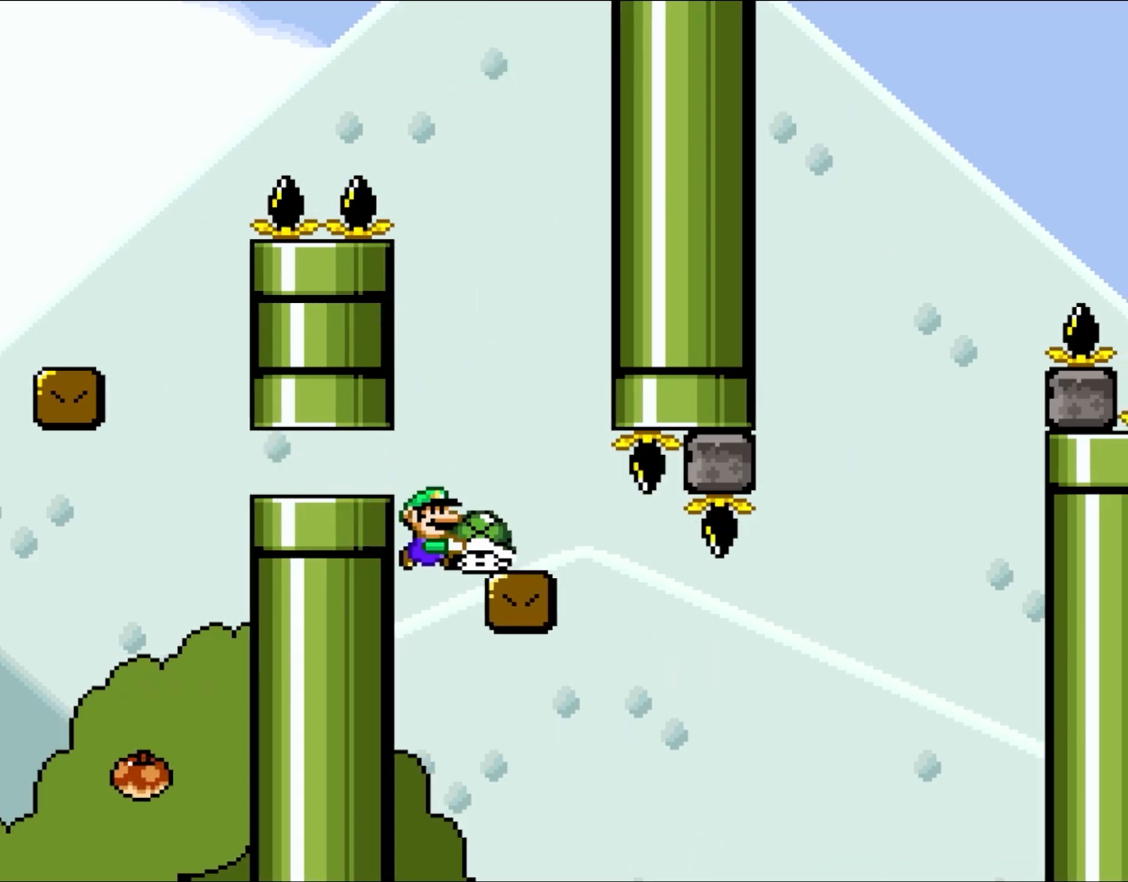
{"buttons": ["Y", "DPAD_RIGHT"], "events": [[17, "B", "up"]]}
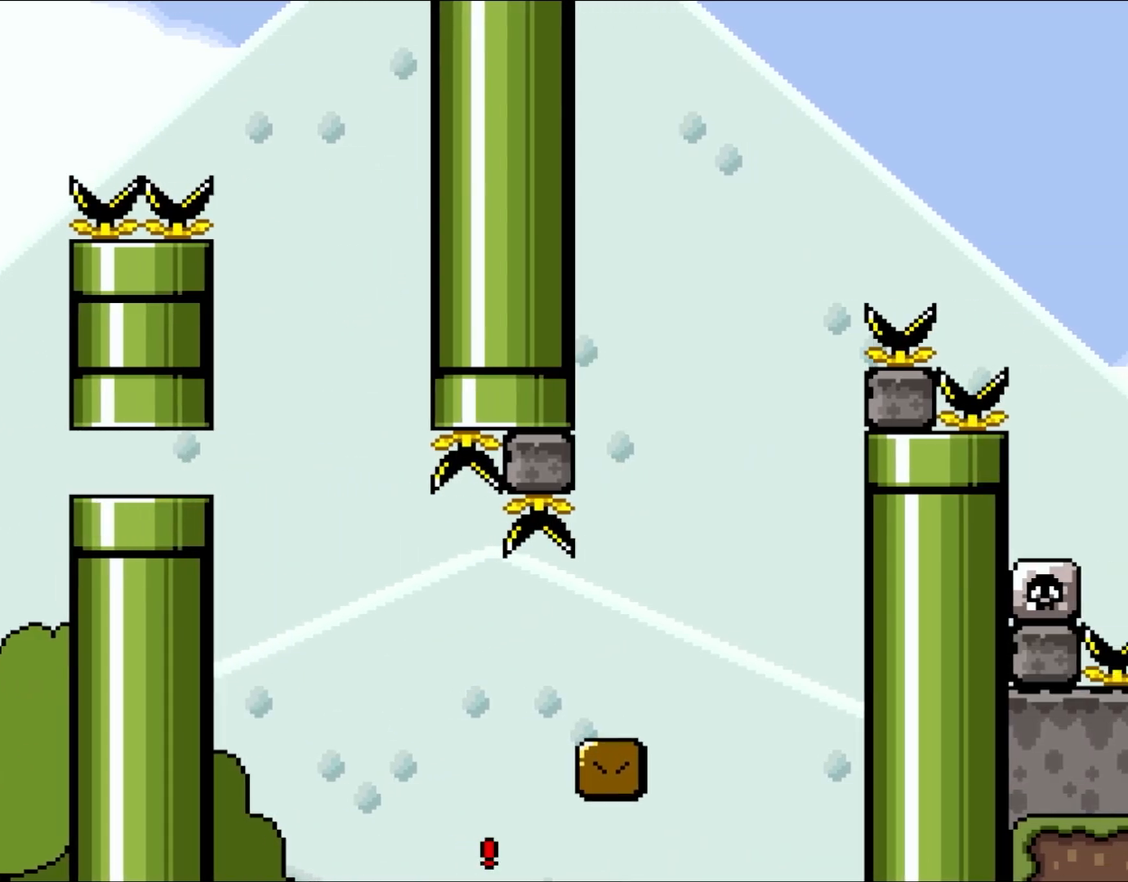
{"buttons": ["B", "Y"], "events": [[67, "DPAD_RIGHT", "up"], [183, "B", "down"], [333, "B", "up"], [450, "B", "down"]]}
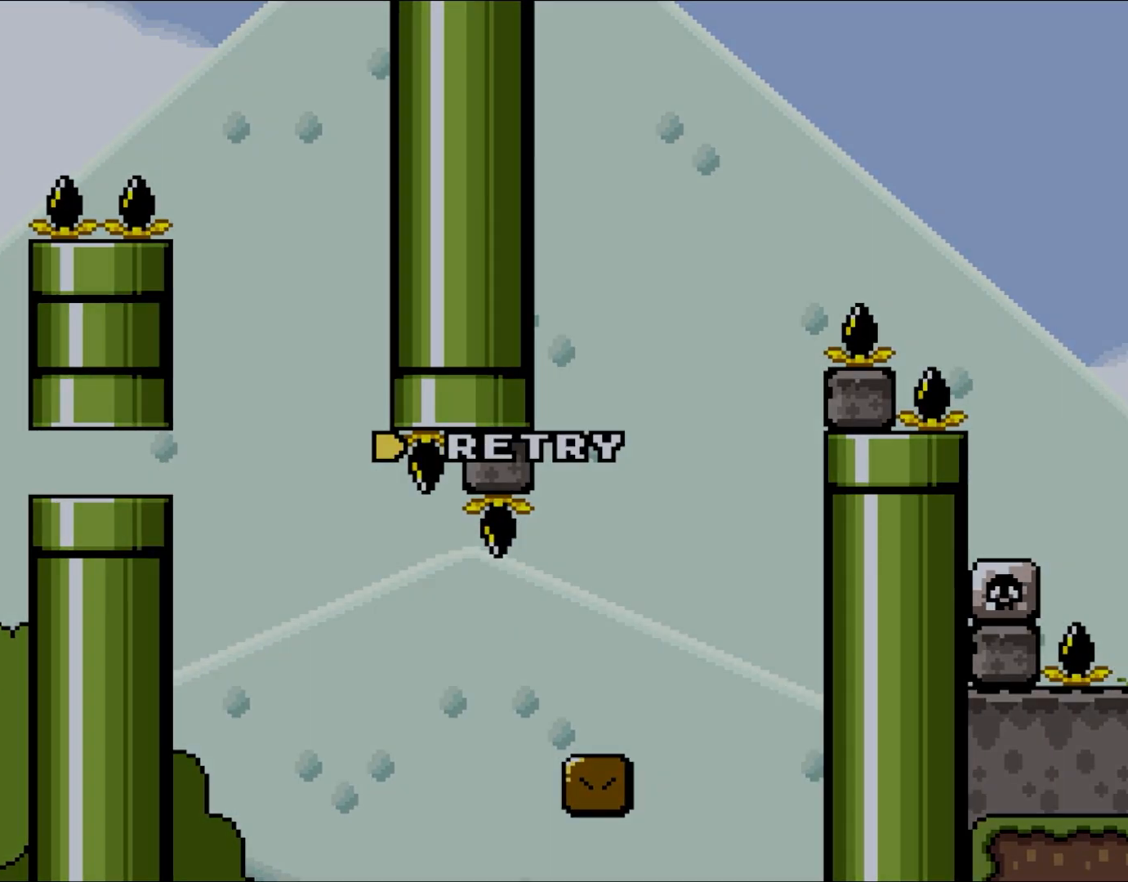
{"buttons": ["B", "Y"], "events": [[67, "B", "up"], [133, "B", "down"], [333, "B", "up"], [433, "B", "down"]]}
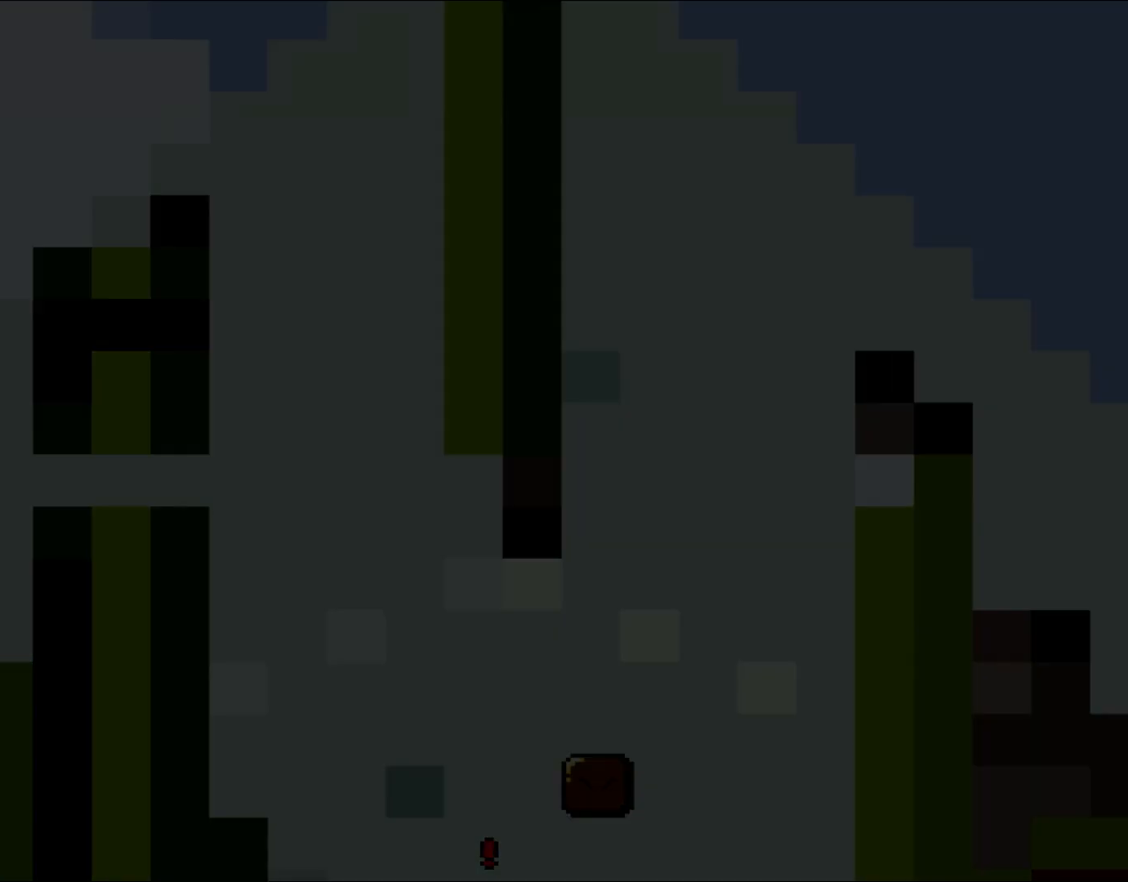
{"buttons": ["Y"], "events": [[483, "B", "up"]]}
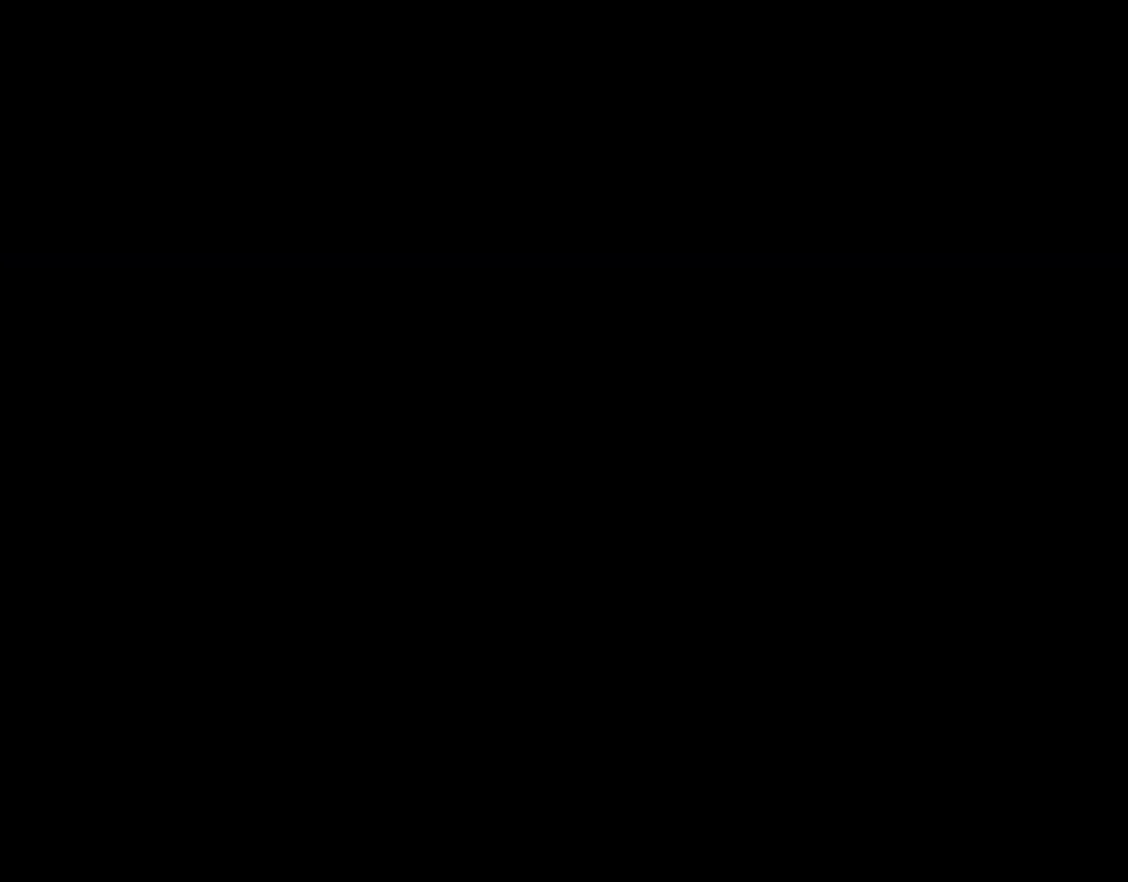
{"buttons": ["Y"], "events": []}
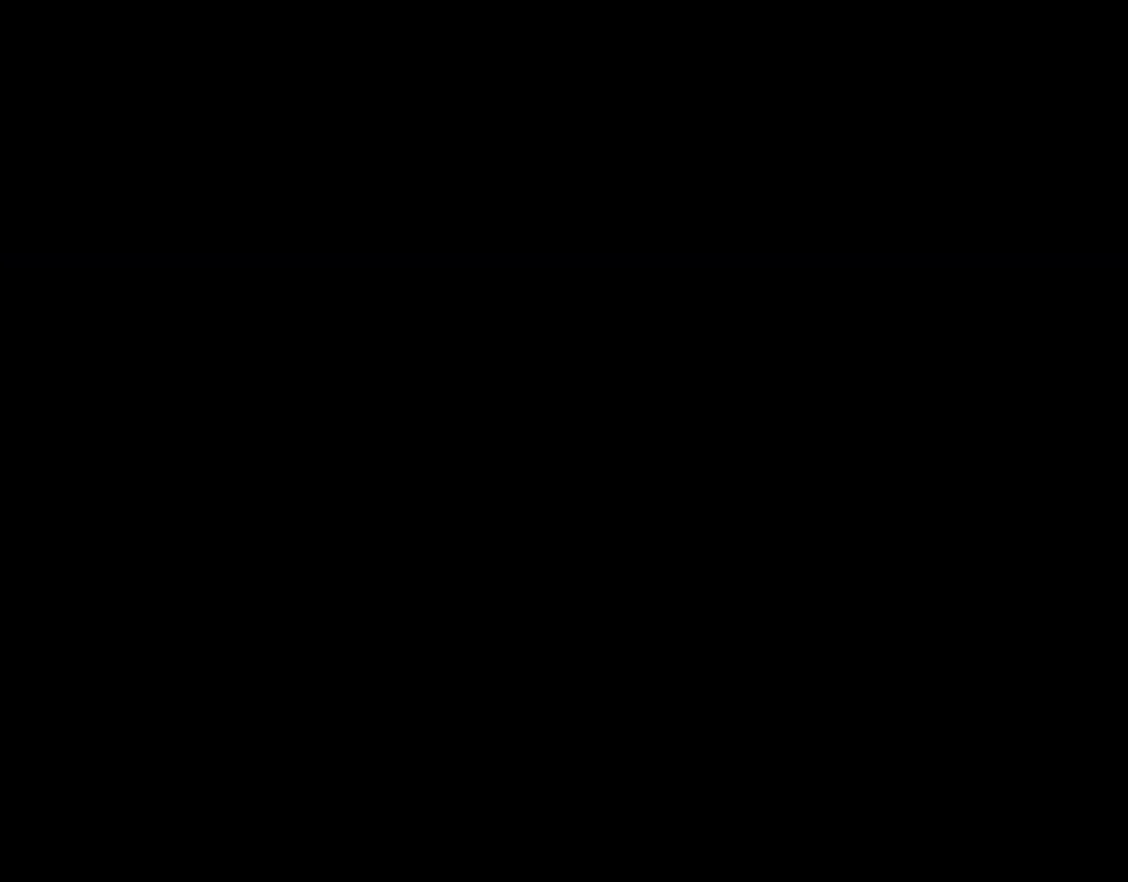
{"buttons": ["Y"], "events": []}
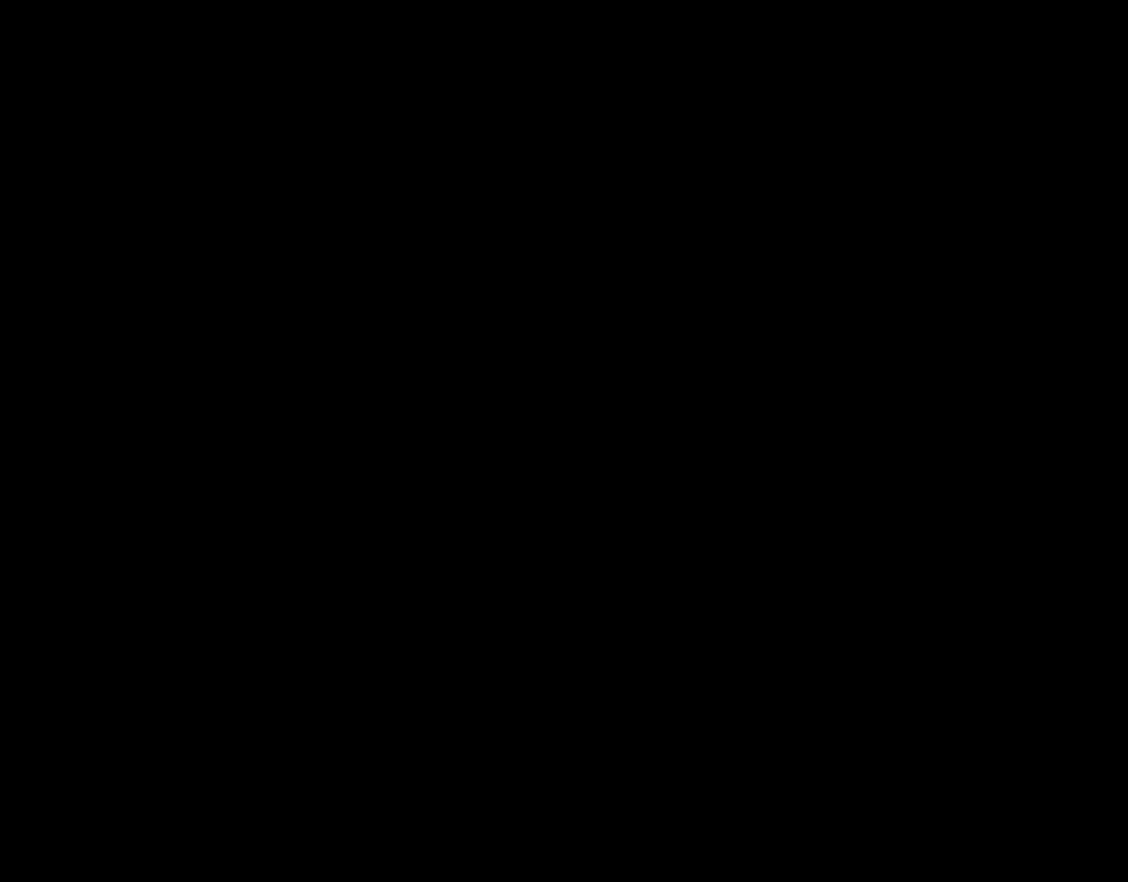
{"buttons": ["Y"], "events": []}
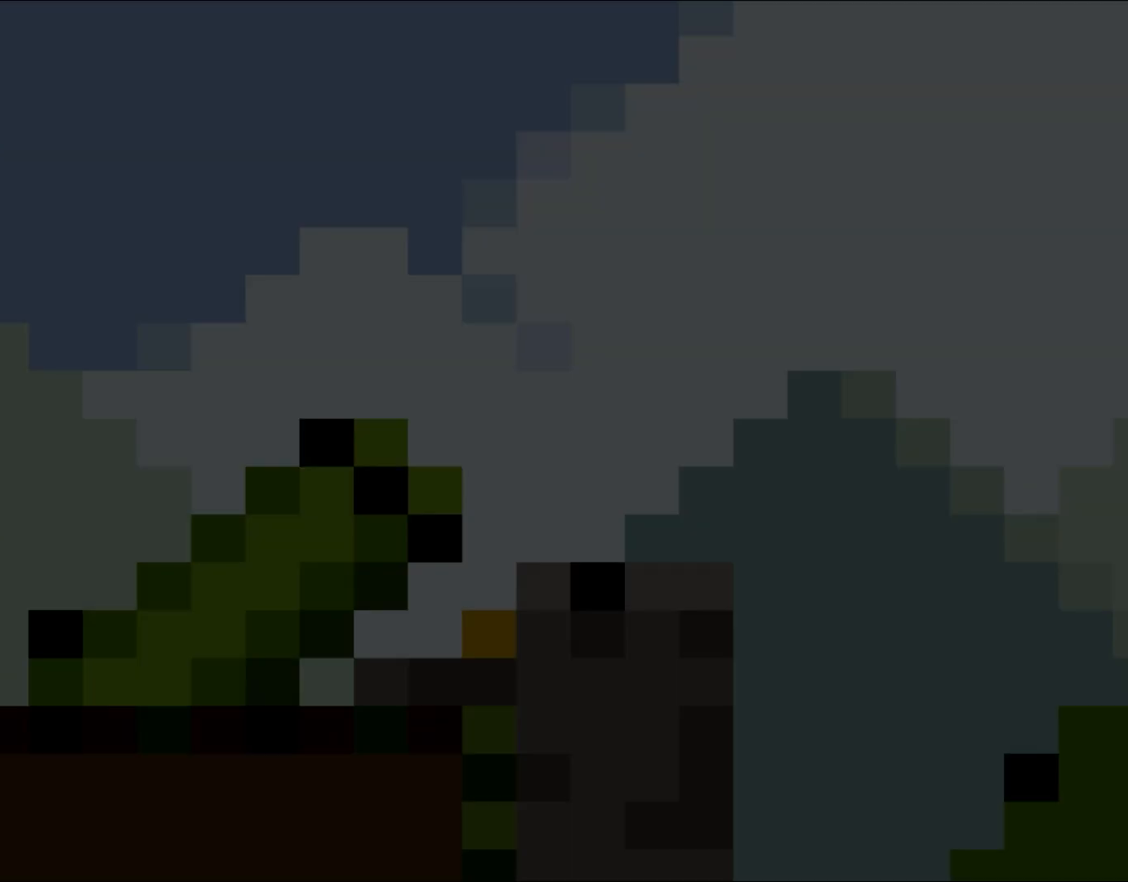
{"buttons": ["Y"], "events": []}
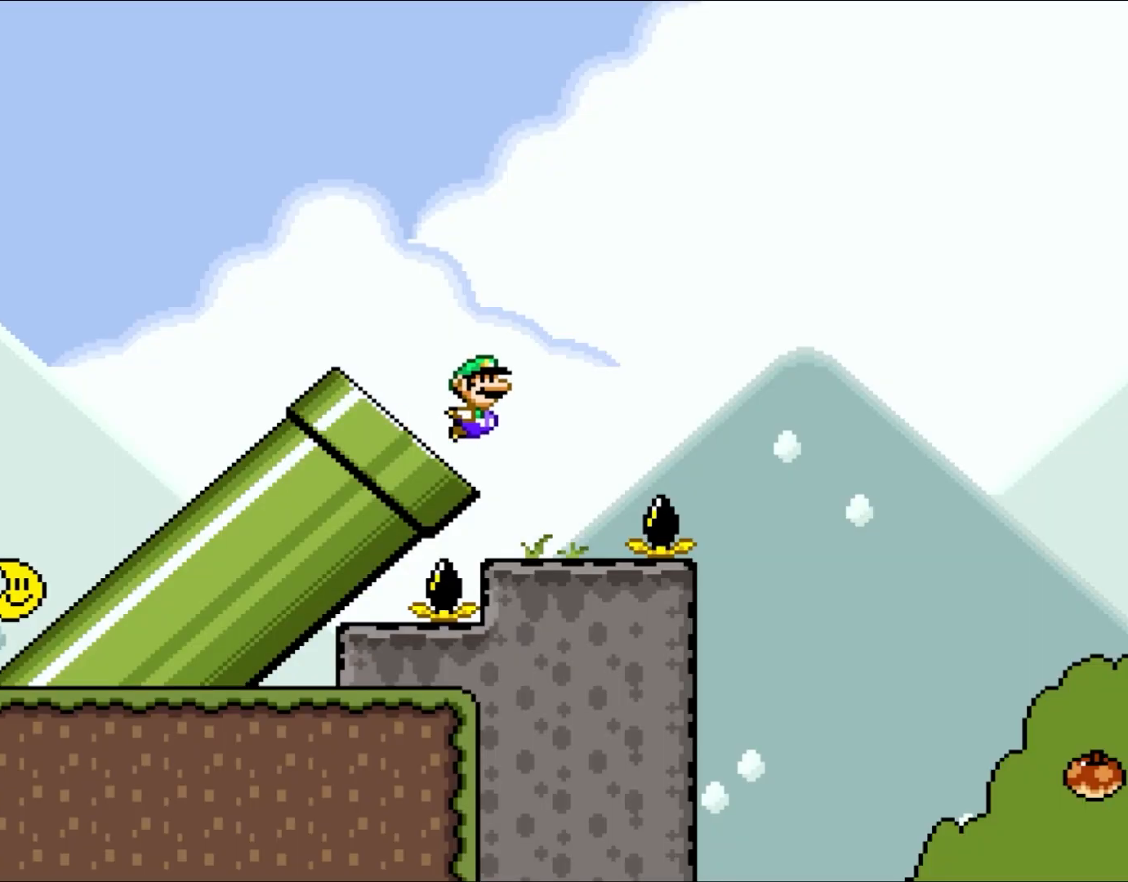
{"buttons": ["B", "Y"], "events": [[17, "B", "down"]]}
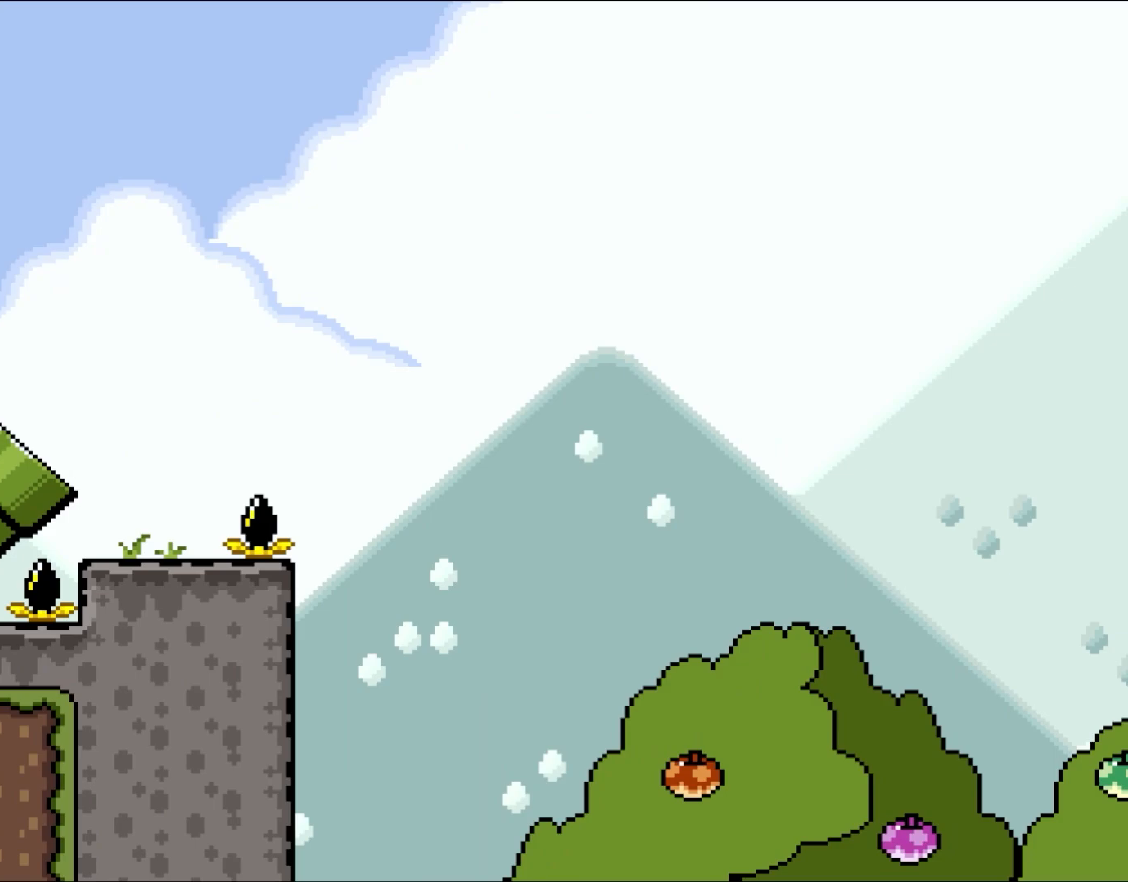
{"buttons": ["B", "Y"], "events": []}
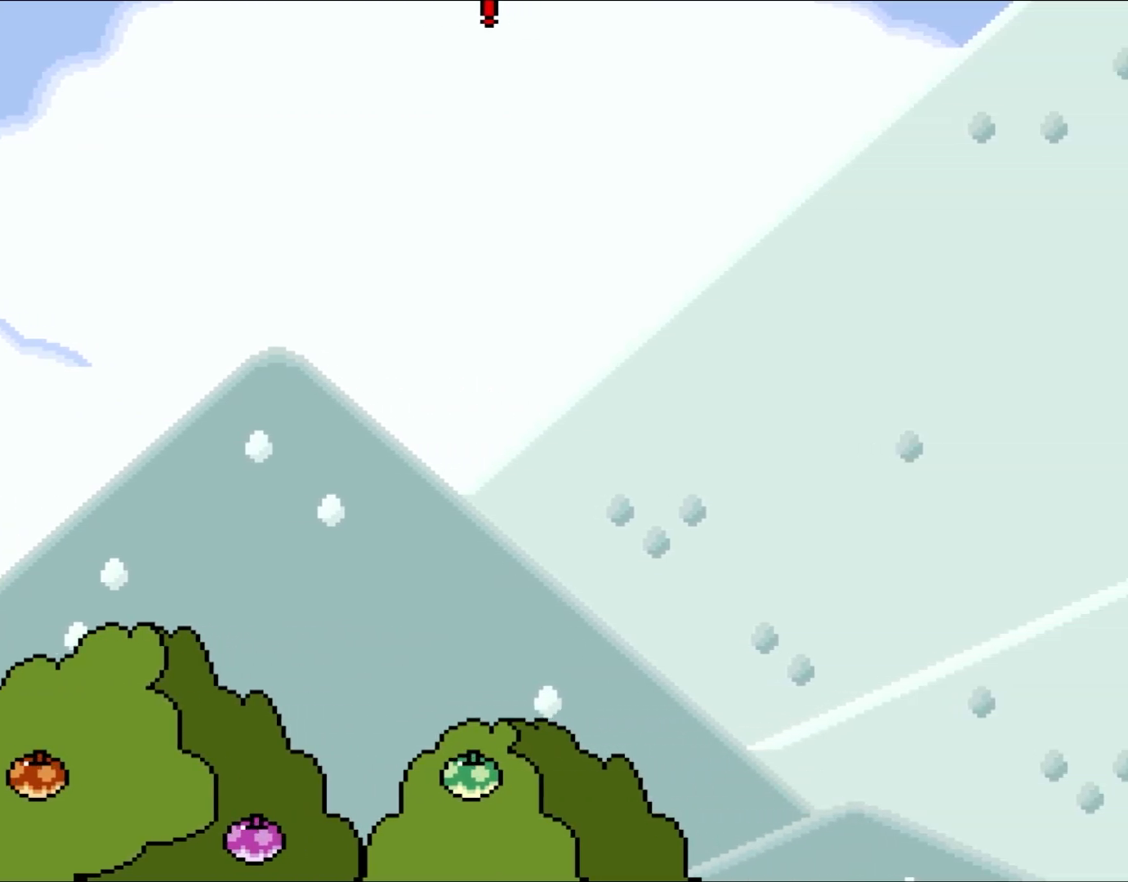
{"buttons": ["B", "Y"], "events": []}
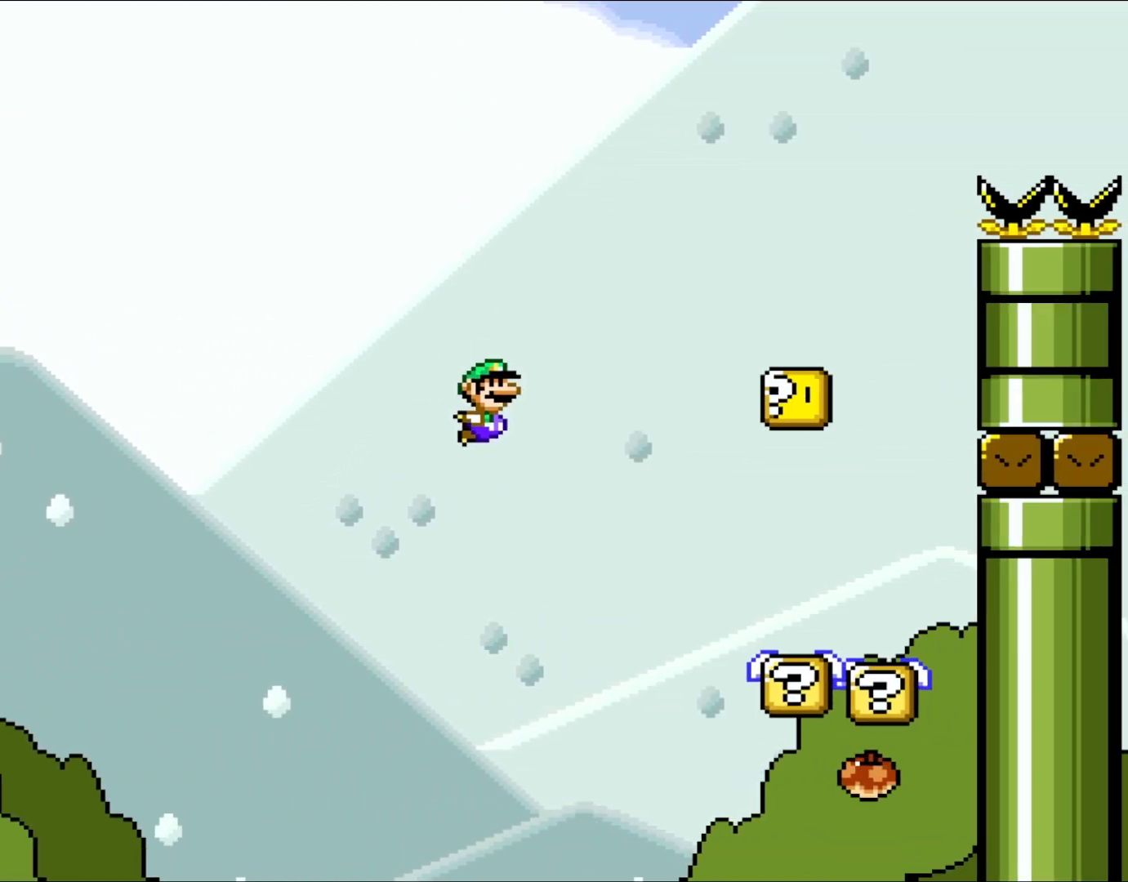
{"buttons": ["B", "Y", "DPAD_LEFT"], "events": [[250, "B", "up"], [283, "DPAD_LEFT", "down"], [367, "B", "down"]]}
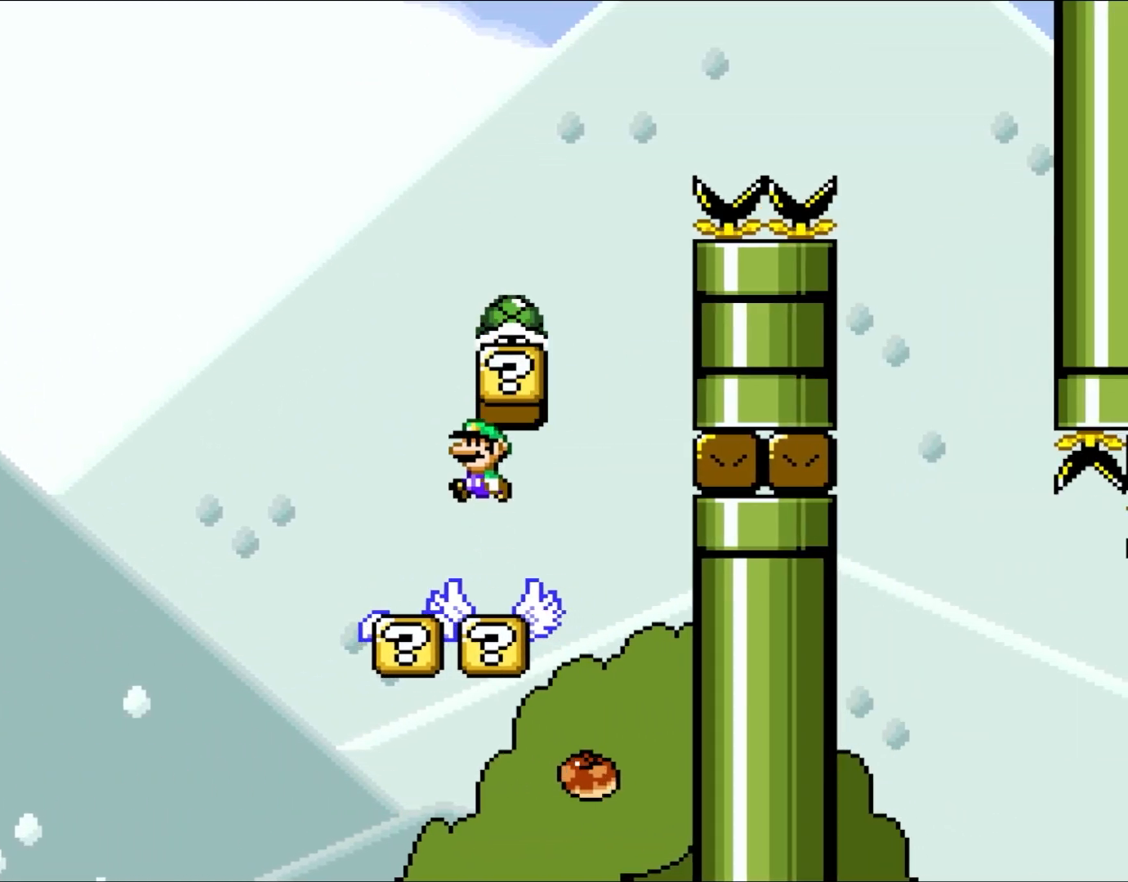
{"buttons": ["B", "Y", "DPAD_RIGHT"], "events": [[67, "B", "up"], [267, "B", "down"], [267, "DPAD_LEFT", "up"], [300, "DPAD_RIGHT", "down"]]}
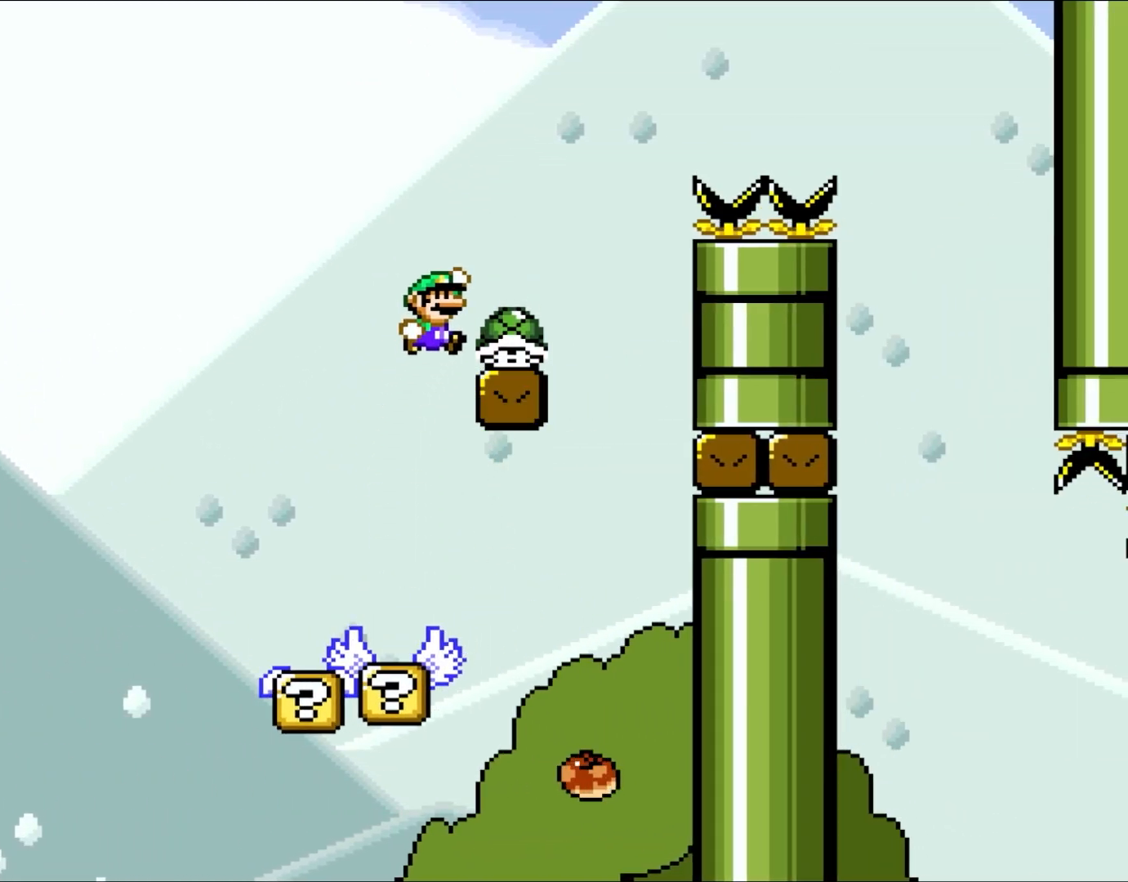
{"buttons": ["B", "Y", "DPAD_RIGHT"], "events": [[67, "B", "up"], [100, "DPAD_RIGHT", "up"], [267, "B", "down"], [267, "DPAD_RIGHT", "down"]]}
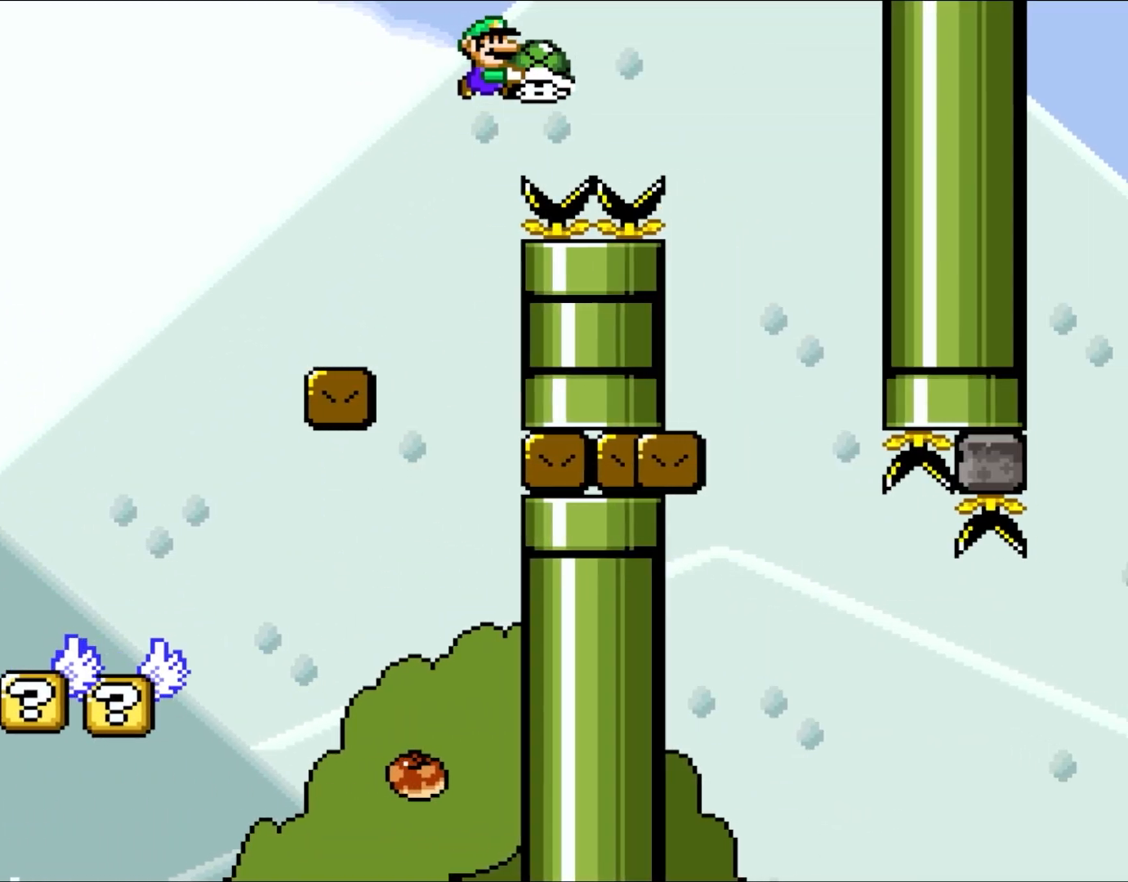
{"buttons": ["B", "Y", "DPAD_LEFT"], "events": [[400, "DPAD_RIGHT", "up"], [400, "DPAD_UP", "down"], [433, "DPAD_LEFT", "down"], [433, "DPAD_UP", "up"]]}
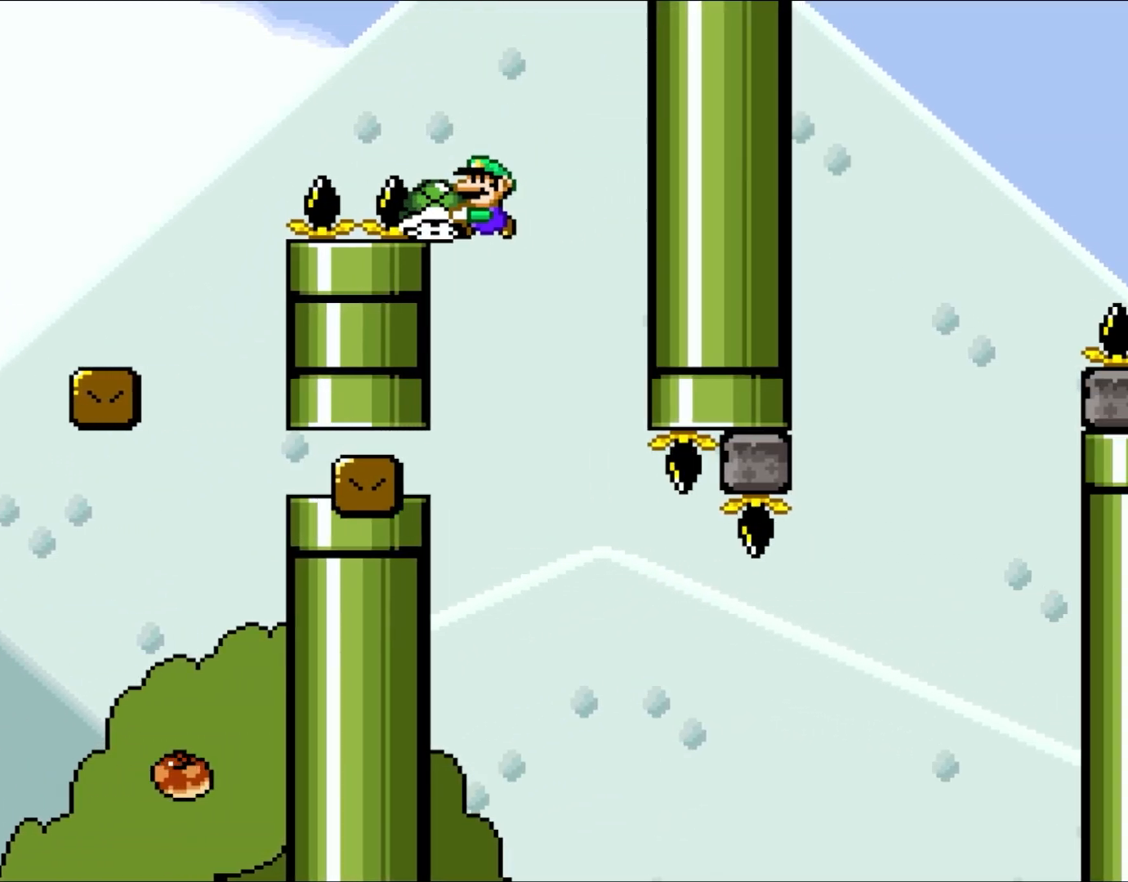
{"buttons": ["Y", "DPAD_RIGHT"], "events": [[100, "DPAD_UP", "down"], [133, "DPAD_LEFT", "up"], [133, "DPAD_UP", "up"], [167, "DPAD_RIGHT", "down"], [500, "B", "up"]]}
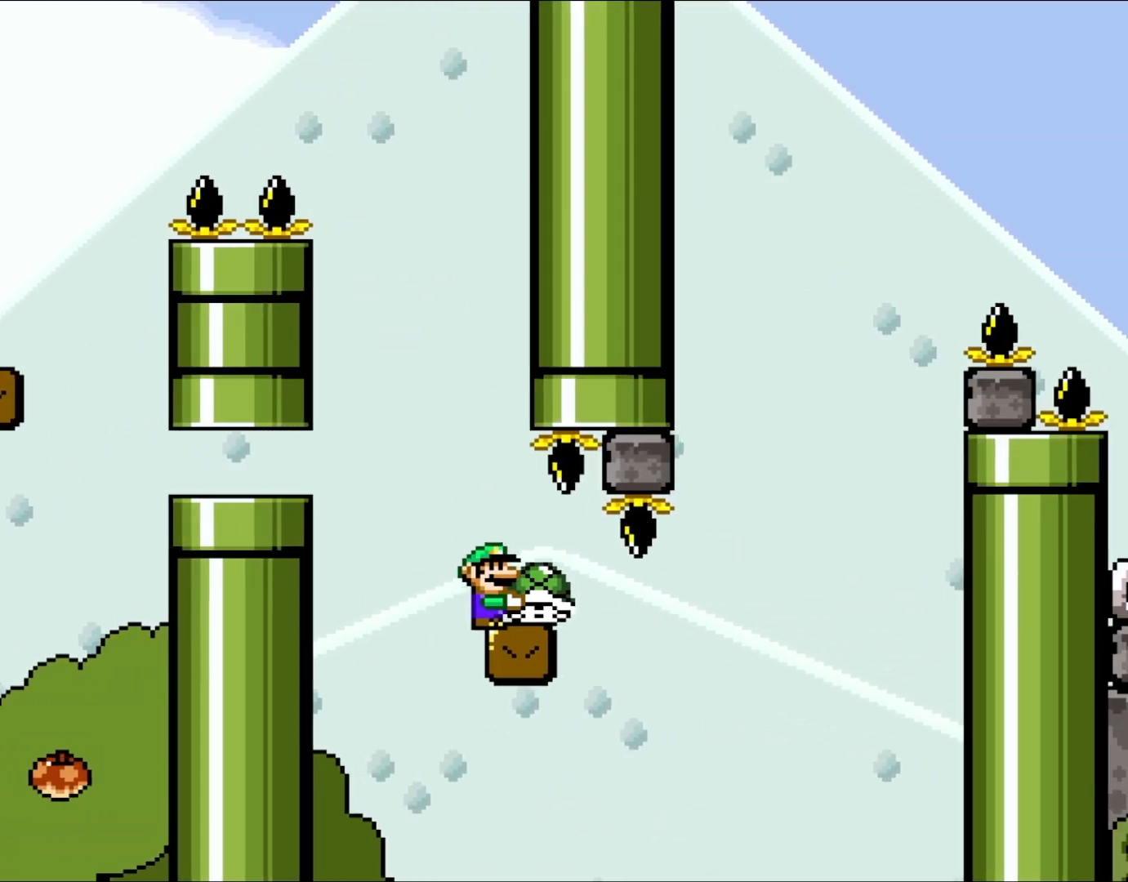
{"buttons": ["B", "Y", "DPAD_RIGHT"], "events": [[450, "B", "down"]]}
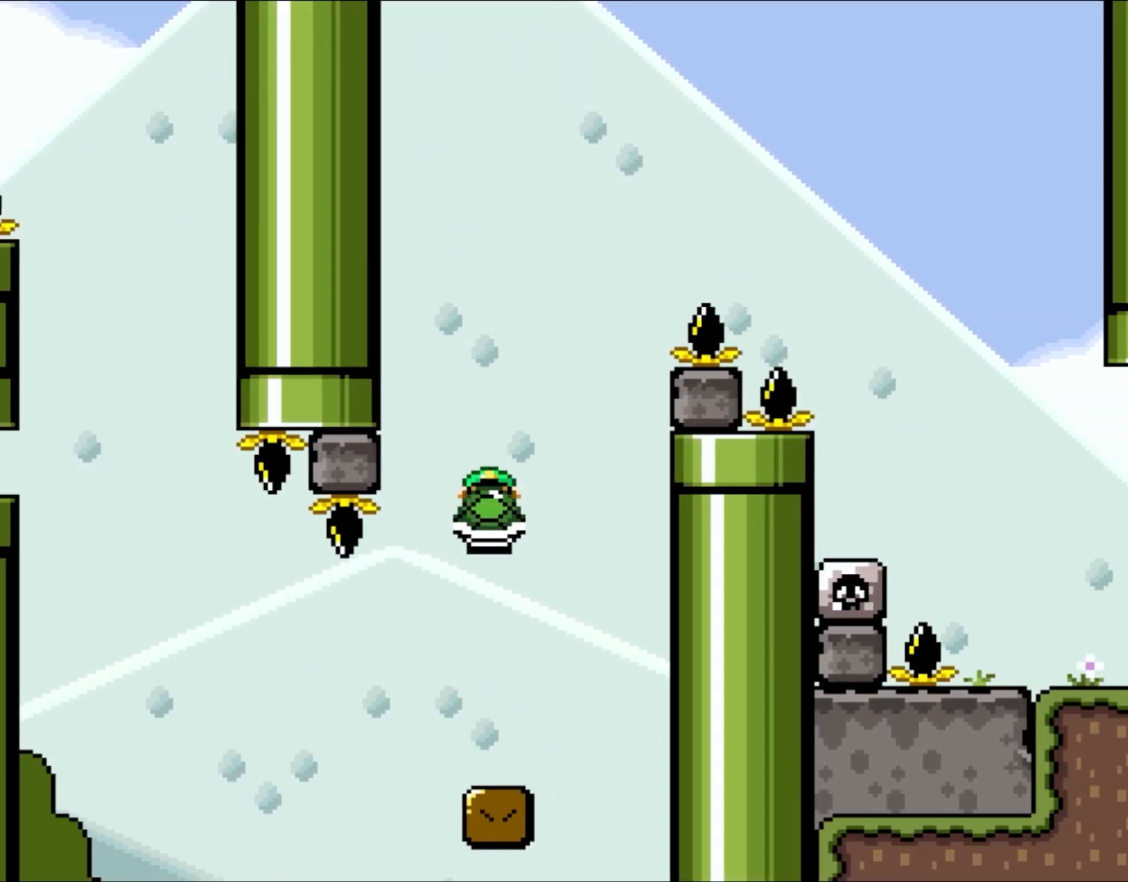
{"buttons": ["B", "Y"], "events": [[17, "DPAD_UP", "down"], [33, "DPAD_LEFT", "down"], [33, "DPAD_RIGHT", "up"], [33, "DPAD_UP", "up"], [167, "DPAD_LEFT", "up"], [333, "DPAD_RIGHT", "down"], [367, "Y", "up"], [417, "DPAD_RIGHT", "up"], [483, "Y", "down"]]}
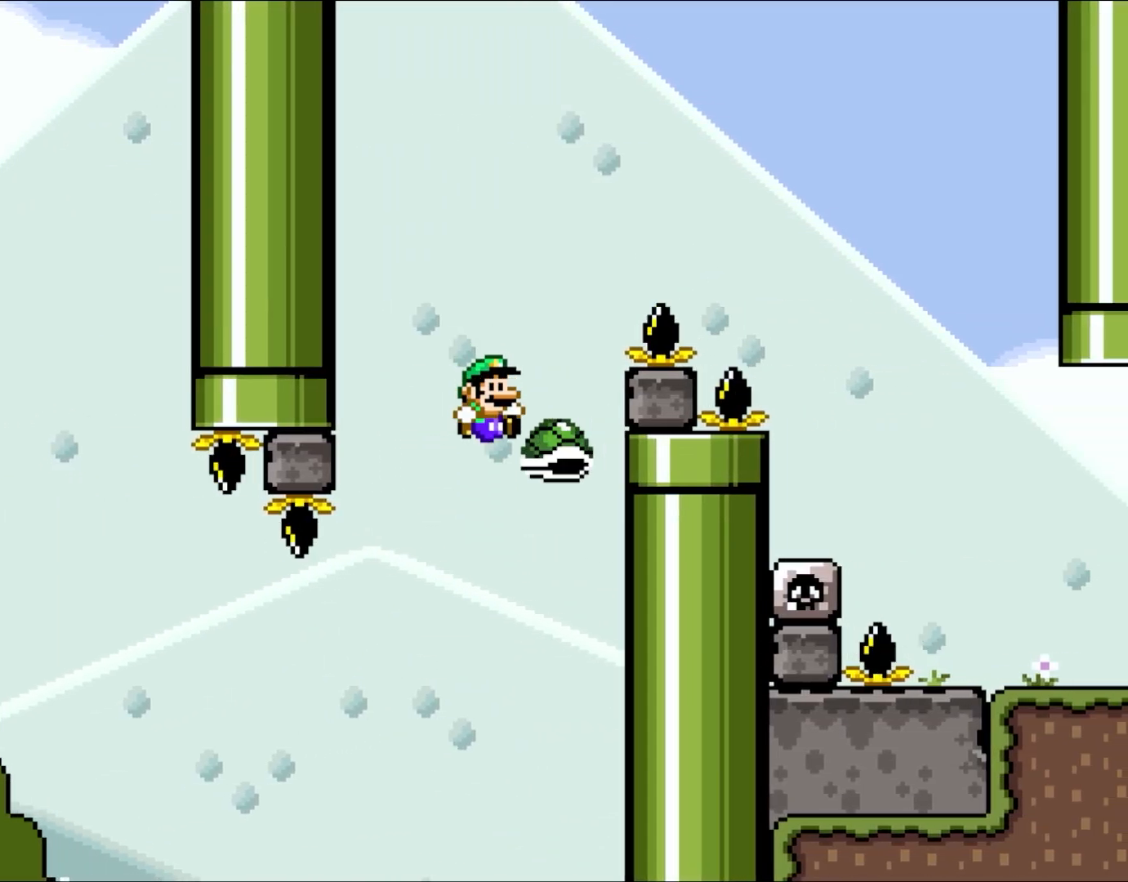
{"buttons": ["B", "Y", "DPAD_RIGHT"], "events": [[133, "DPAD_RIGHT", "down"]]}
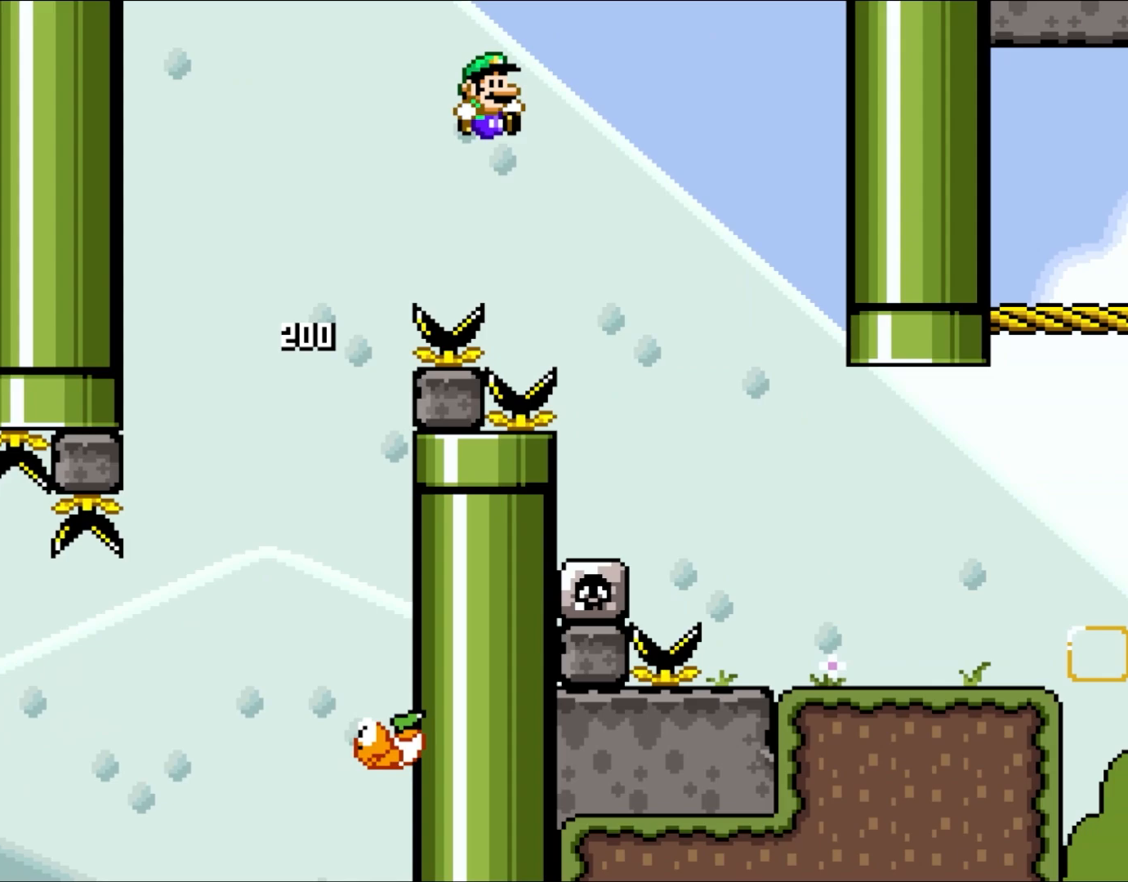
{"buttons": ["B", "Y", "DPAD_UP", "DPAD_LEFT"], "events": [[367, "DPAD_UP", "down"], [400, "DPAD_LEFT", "down"], [400, "DPAD_RIGHT", "up"], [400, "DPAD_UP", "up"], [483, "DPAD_UP", "down"]]}